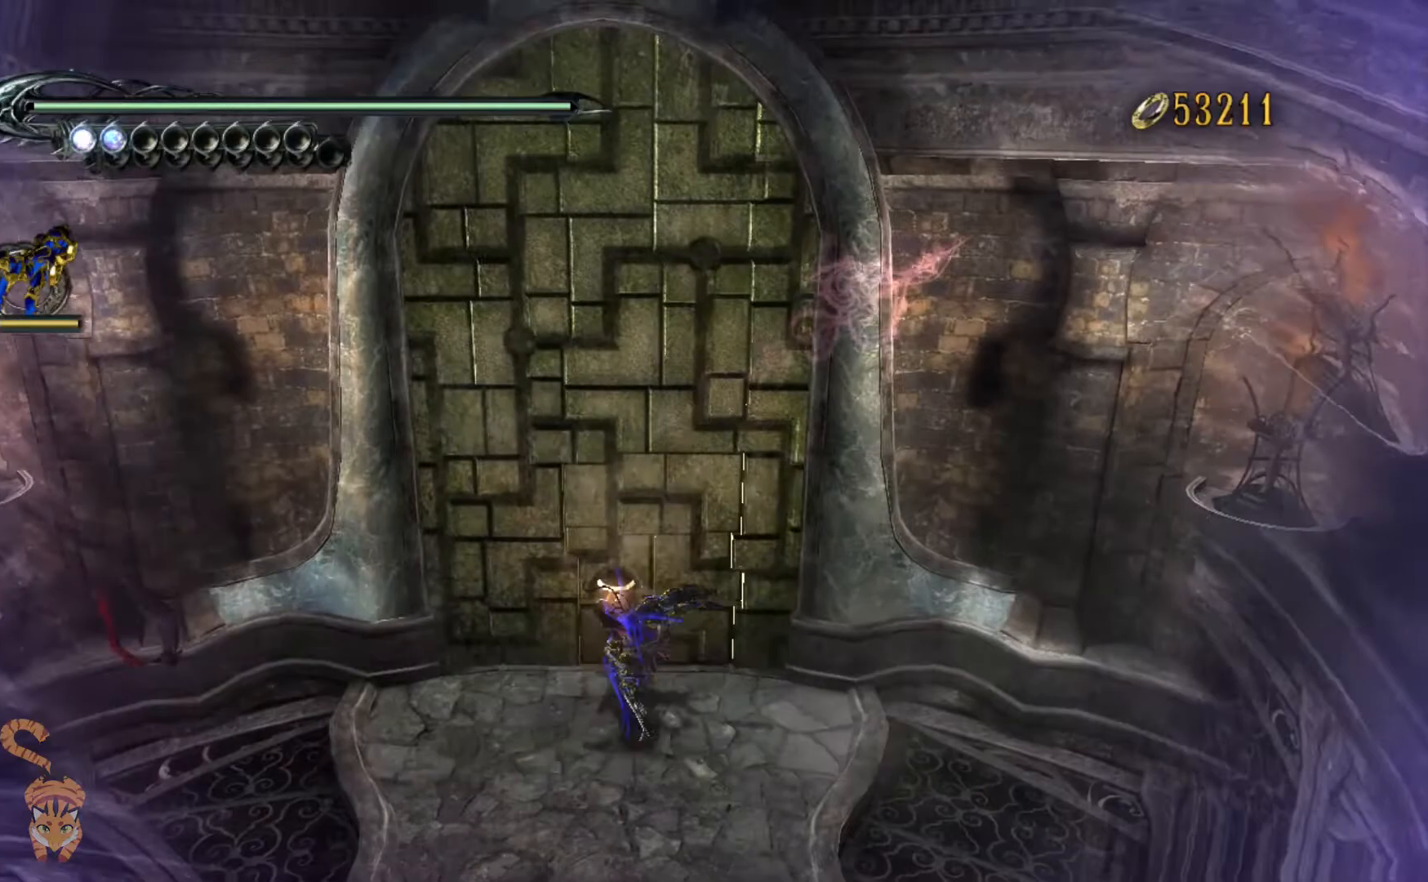
Gameplay with a controller (Nintendo layout); each line is a JSON object with the inputs held at the frame after it. "events" lists button and stick changes between this image and that frame as [ms after this image, input, new state], when the widget could be followed in between. Not read: HOME L1 L2 L3 R1 R2 R3 SELECT.
{"buttons": [], "left_stick": "center", "right_stick": "center", "events": []}
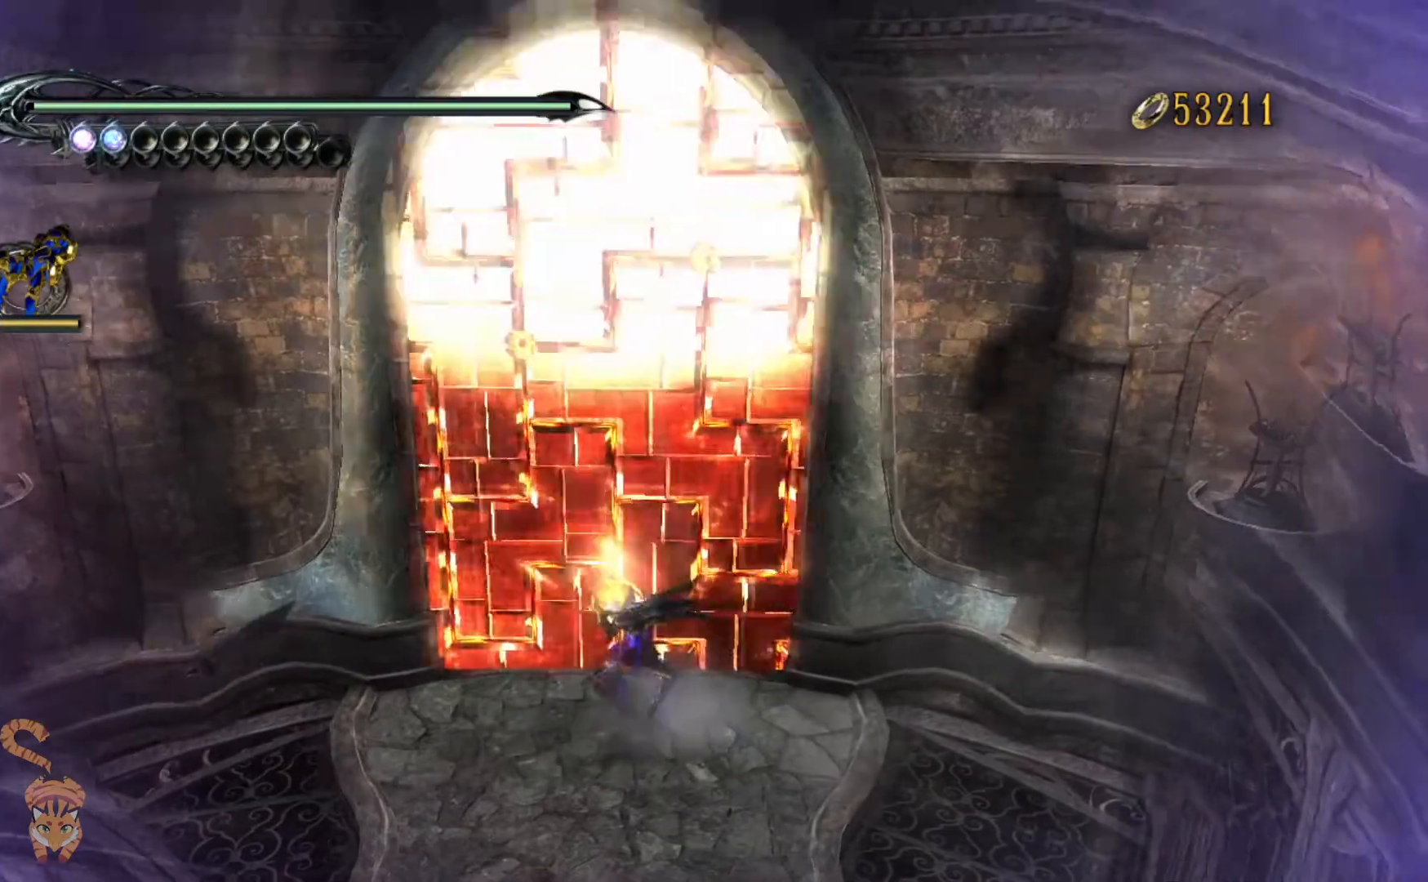
{"buttons": ["DPAD_LEFT"], "left_stick": "center", "right_stick": "center", "events": [[500, "DPAD_LEFT", "down"]]}
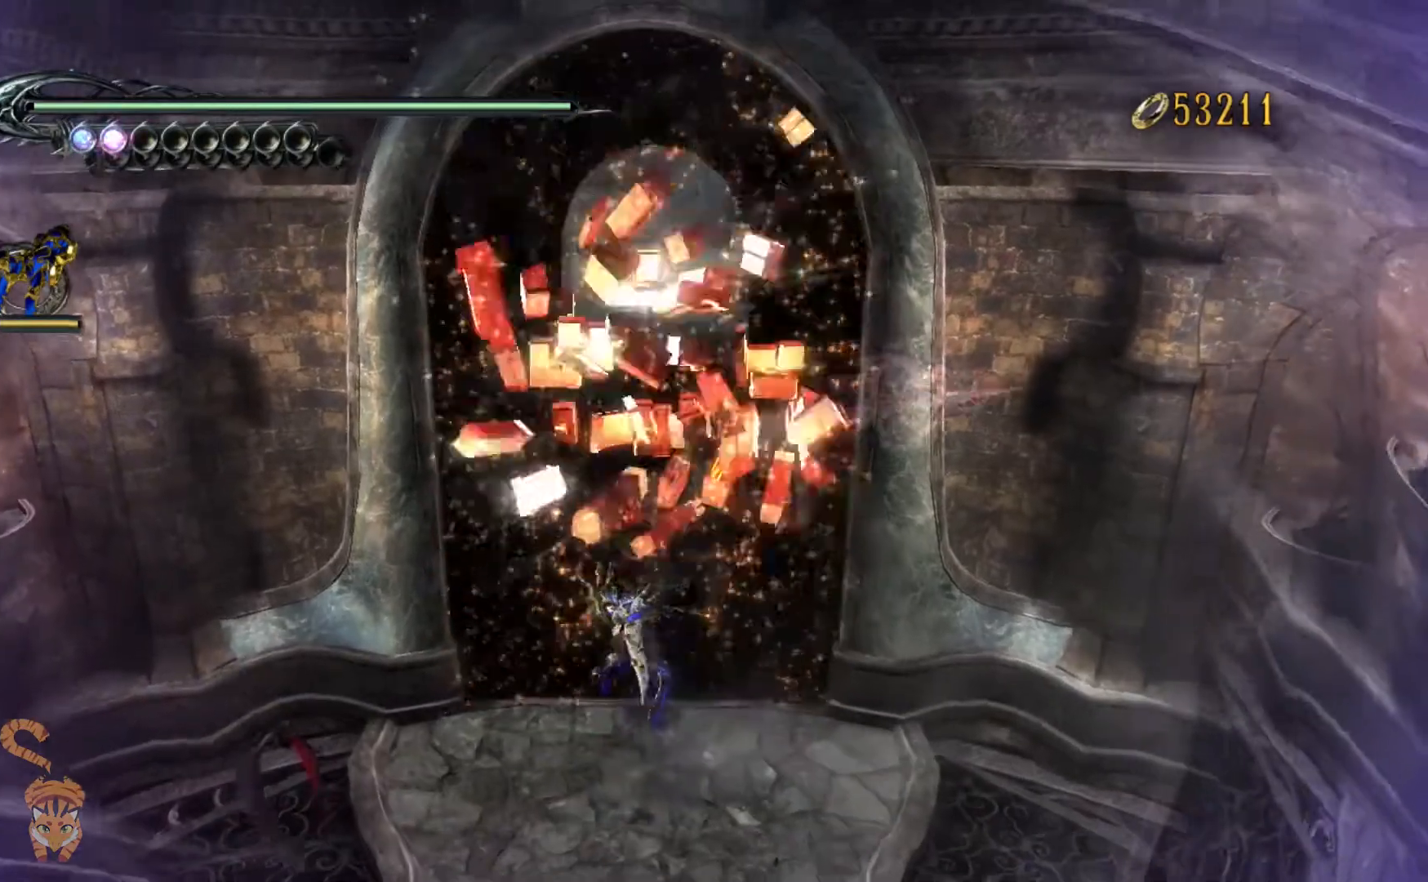
{"buttons": ["DPAD_LEFT"], "left_stick": "center", "right_stick": "center", "events": []}
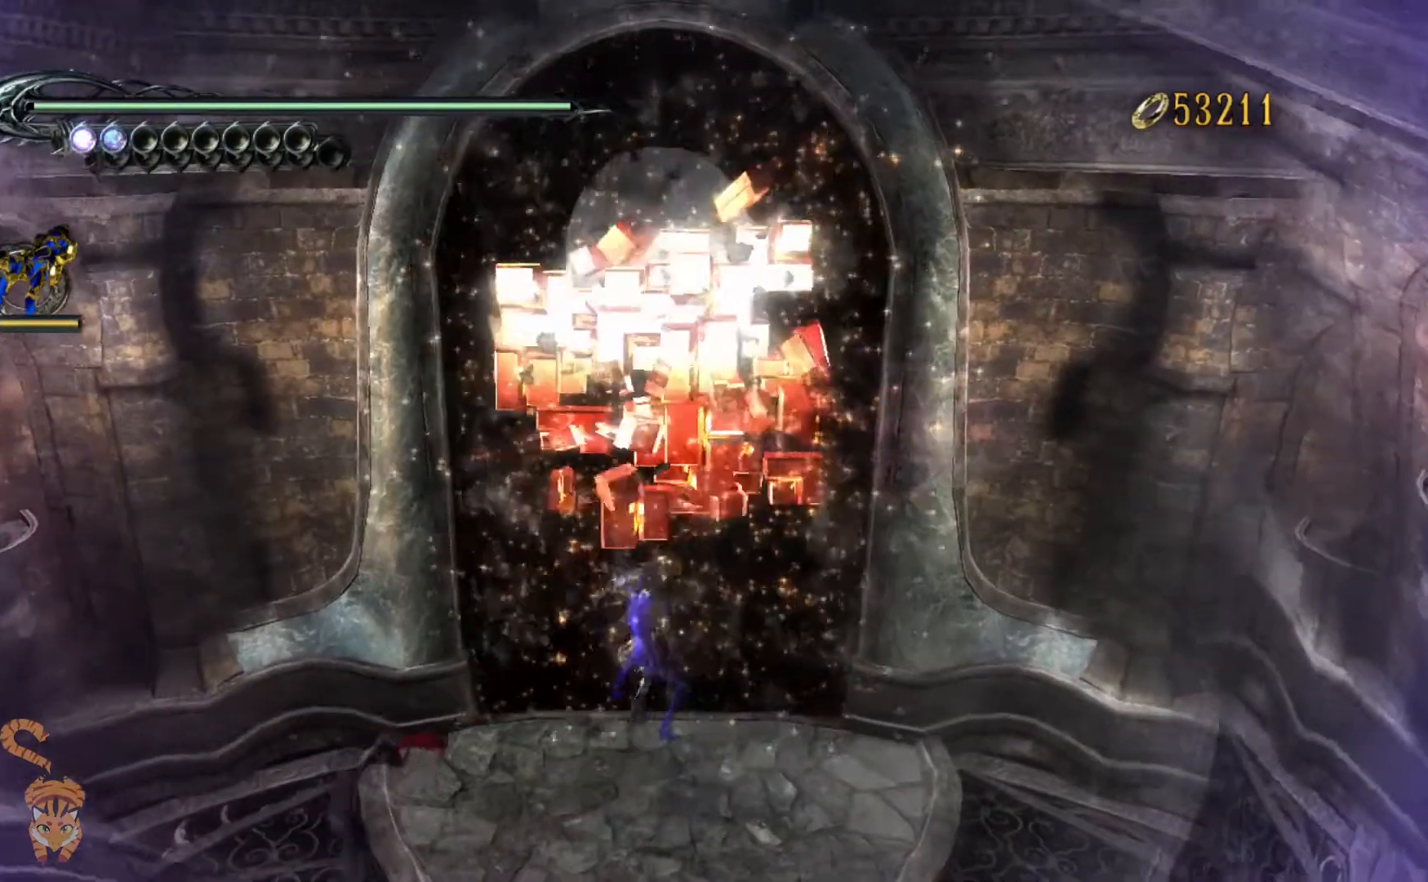
{"buttons": [], "left_stick": "center", "right_stick": "center"}